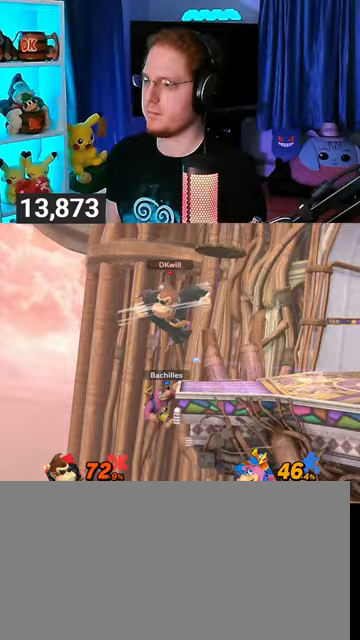
Gameplay with a controller (Nintendo layout); each line is a JSON object with the inputs held at the frame after it. "events" lists button and stick changes between this image and that frame as [ms after this image, input, new state], when the widget could be followed in between. Not read: L3 R3.
{"buttons": ["Y"], "left_stick": "right", "right_stick": "center", "events": [[67, "left_stick", "up-left"], [167, "left_stick", "down-left"], [333, "Y", "down"], [333, "left_stick", "right"], [367, "A", "down"], [367, "Y", "up"], [400, "A", "up"], [500, "Y", "down"]]}
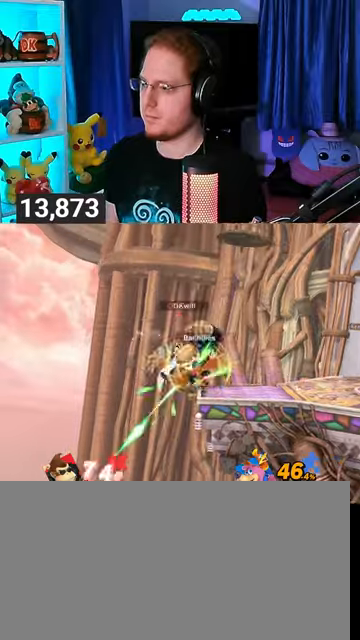
{"buttons": ["Y"], "left_stick": "right", "right_stick": "center", "events": [[167, "Y", "up"], [300, "Y", "down"], [400, "Y", "up"], [500, "Y", "down"]]}
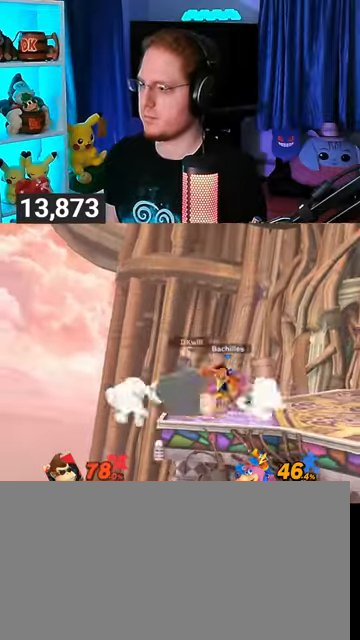
{"buttons": [], "left_stick": "up-left", "right_stick": "center", "events": [[100, "Y", "up"], [367, "left_stick", "up-left"]]}
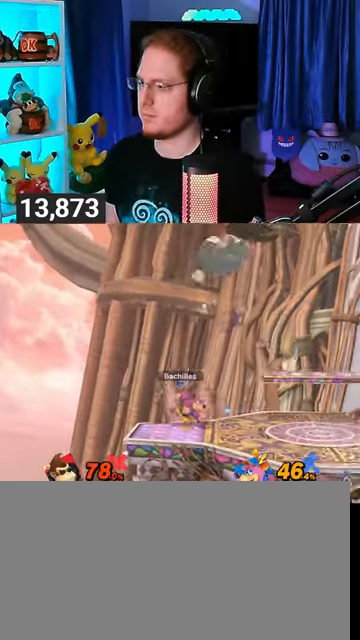
{"buttons": [], "left_stick": "right", "right_stick": "center", "events": [[67, "left_stick", "down-right"], [500, "left_stick", "right"]]}
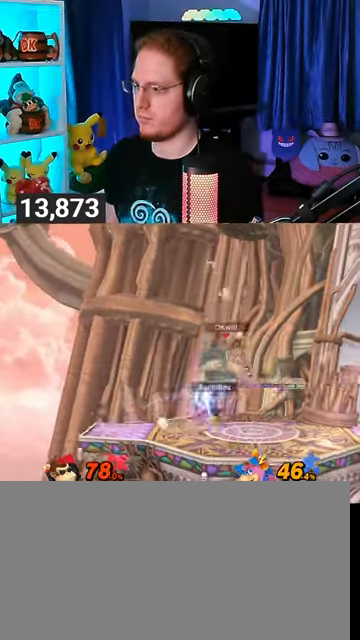
{"buttons": [], "left_stick": "center", "right_stick": "center", "events": [[300, "left_stick", "center"]]}
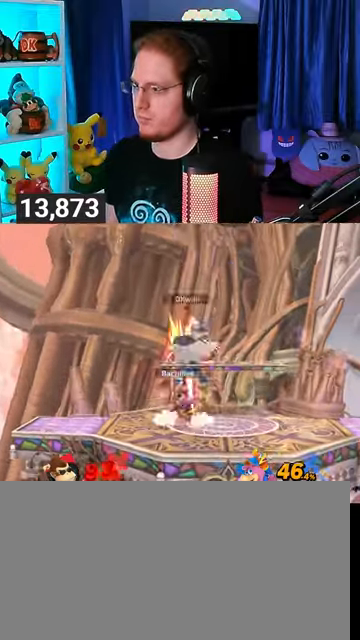
{"buttons": [], "left_stick": "center", "right_stick": "center", "events": [[267, "Y", "down"], [333, "Y", "up"]]}
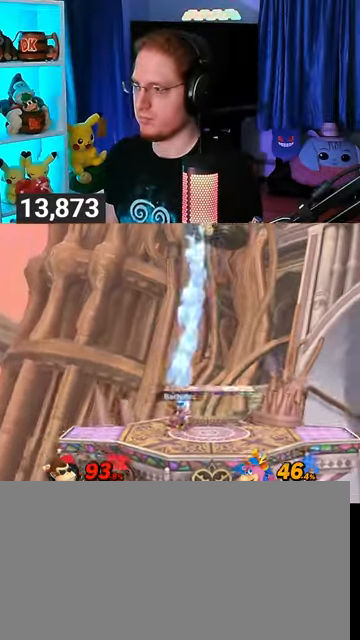
{"buttons": [], "left_stick": "right", "right_stick": "center", "events": [[233, "left_stick", "right"]]}
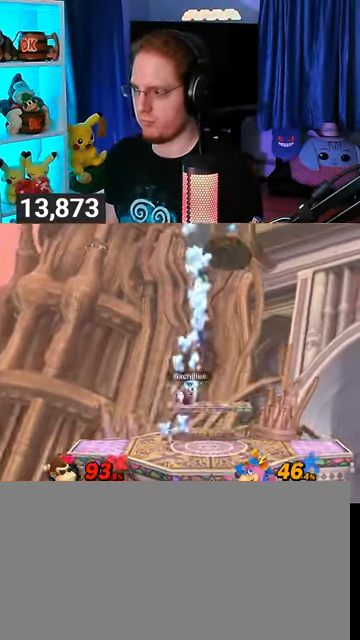
{"buttons": [], "left_stick": "left", "right_stick": "center", "events": [[300, "left_stick", "down-right"], [333, "B", "down"], [367, "B", "up"], [367, "left_stick", "down-left"], [467, "left_stick", "left"]]}
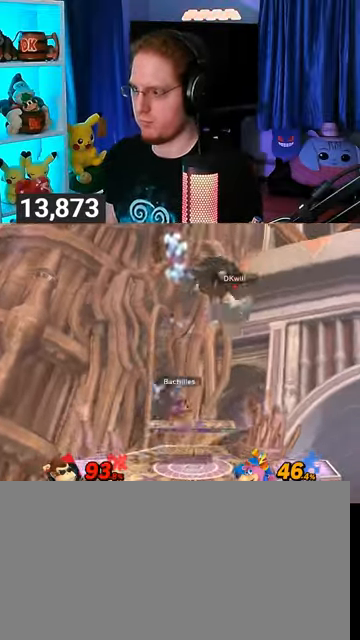
{"buttons": [], "left_stick": "left", "right_stick": "center", "events": []}
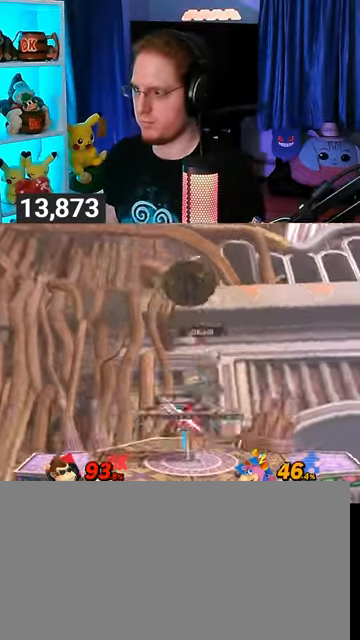
{"buttons": ["R1"], "left_stick": "center", "right_stick": "center", "events": [[67, "R1", "down"], [300, "left_stick", "center"]]}
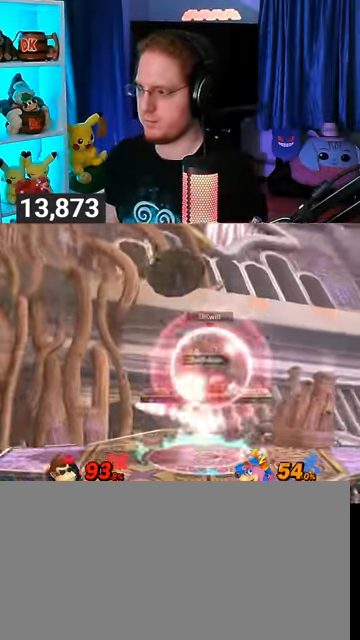
{"buttons": ["R1"], "left_stick": "center", "right_stick": "center", "events": []}
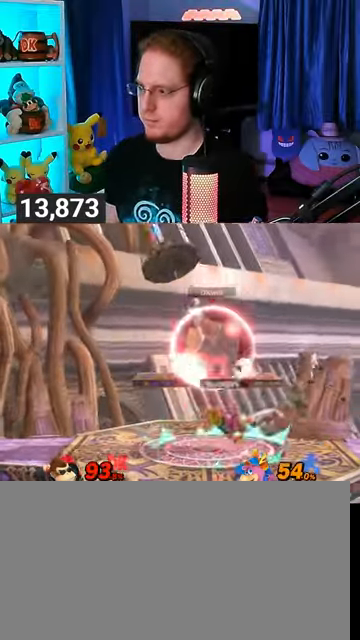
{"buttons": [], "left_stick": "up-left", "right_stick": "center", "events": [[133, "Y", "down"], [167, "R1", "up"], [167, "Y", "up"], [400, "left_stick", "up-left"]]}
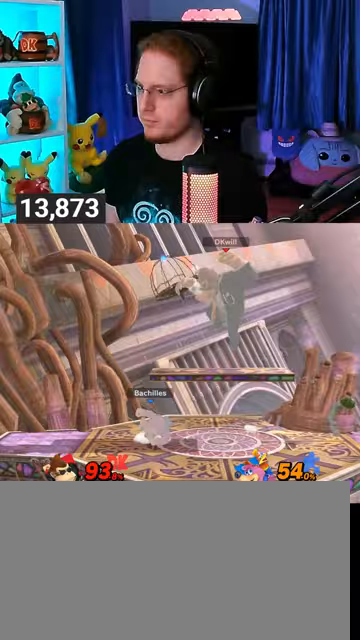
{"buttons": ["R1"], "left_stick": "left", "right_stick": "center", "events": [[267, "left_stick", "left"], [367, "R1", "down"]]}
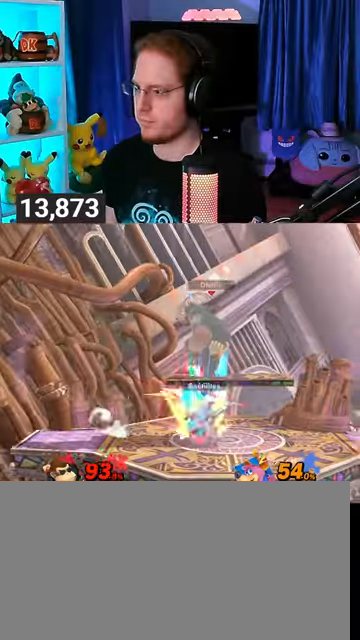
{"buttons": [], "left_stick": "up", "right_stick": "center", "events": [[100, "left_stick", "center"], [367, "R1", "up"], [400, "left_stick", "up"]]}
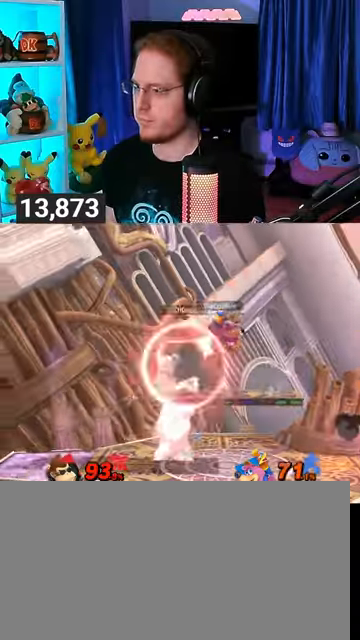
{"buttons": [], "left_stick": "center", "right_stick": "center", "events": [[200, "left_stick", "center"], [333, "B", "down"], [333, "left_stick", "down"], [400, "B", "up"], [433, "left_stick", "center"]]}
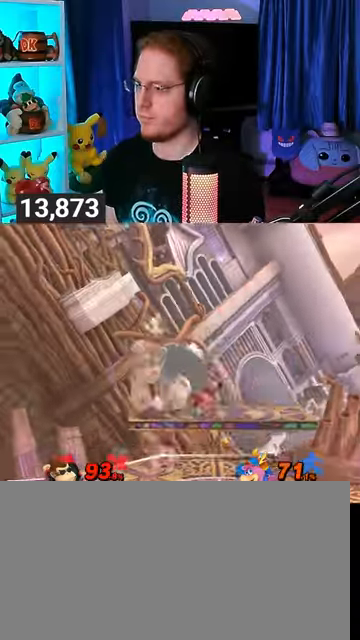
{"buttons": [], "left_stick": "center", "right_stick": "center", "events": [[233, "Y", "down"], [500, "Y", "up"]]}
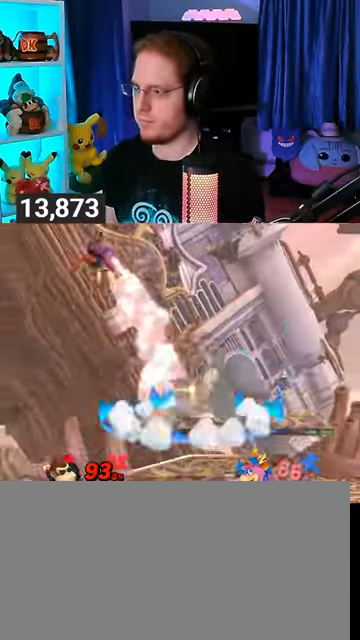
{"buttons": [], "left_stick": "down-left", "right_stick": "center", "events": [[200, "left_stick", "up-left"], [400, "left_stick", "down-left"]]}
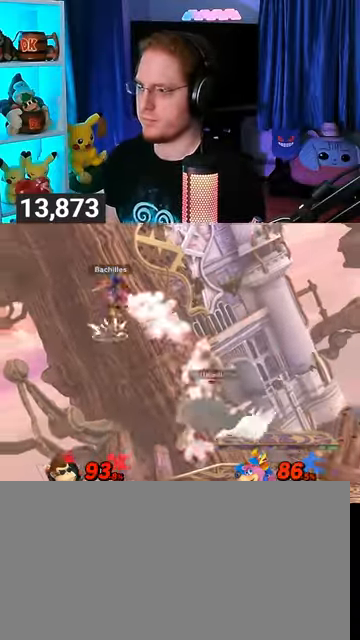
{"buttons": [], "left_stick": "center", "right_stick": "center", "events": [[33, "left_stick", "center"], [133, "left_stick", "right"], [300, "left_stick", "center"]]}
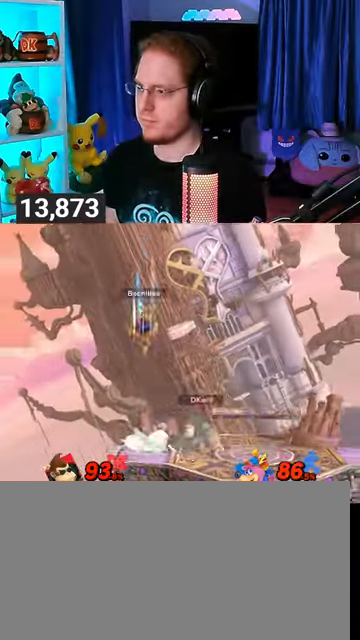
{"buttons": [], "left_stick": "left", "right_stick": "center", "events": [[67, "left_stick", "left"], [233, "X", "down"], [267, "left_stick", "center"], [300, "X", "up"], [367, "left_stick", "left"]]}
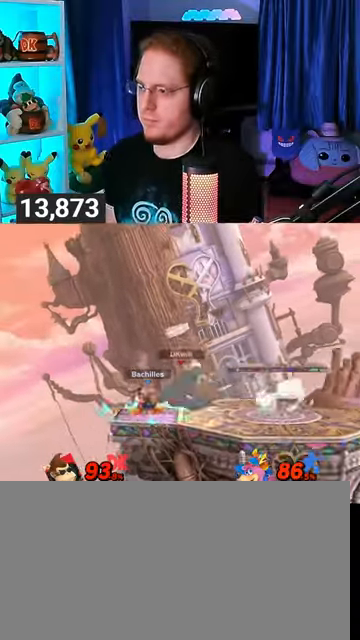
{"buttons": [], "left_stick": "left", "right_stick": "center", "events": []}
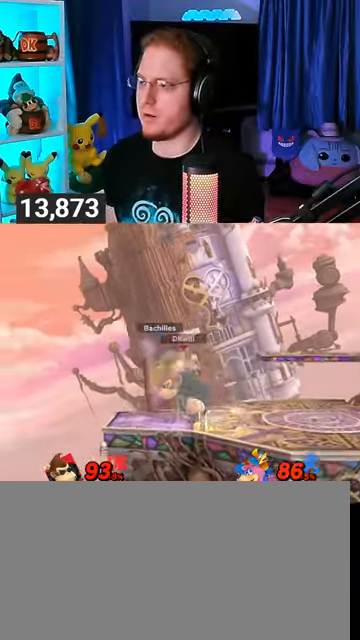
{"buttons": ["Y"], "left_stick": "left", "right_stick": "center", "events": [[67, "Y", "down"]]}
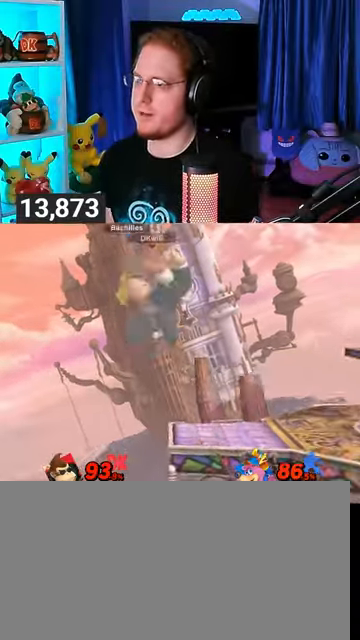
{"buttons": [], "left_stick": "left", "right_stick": "center", "events": [[233, "Y", "up"], [400, "A", "down"], [500, "A", "up"]]}
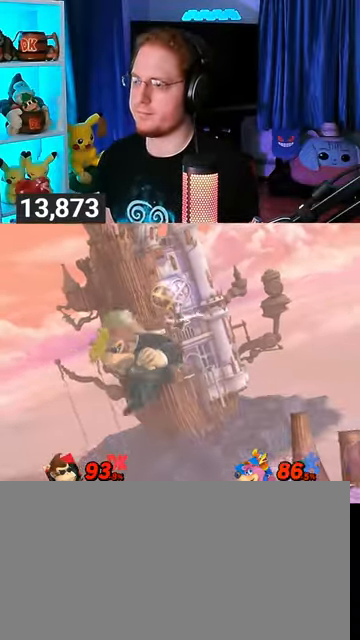
{"buttons": [], "left_stick": "right", "right_stick": "center", "events": [[433, "left_stick", "right"], [467, "Y", "down"], [500, "Y", "up"]]}
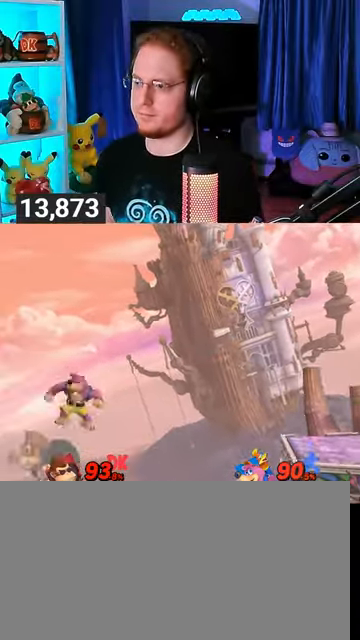
{"buttons": [], "left_stick": "right", "right_stick": "center", "events": [[67, "Y", "down"], [167, "Y", "up"], [333, "A", "down"], [400, "A", "up"]]}
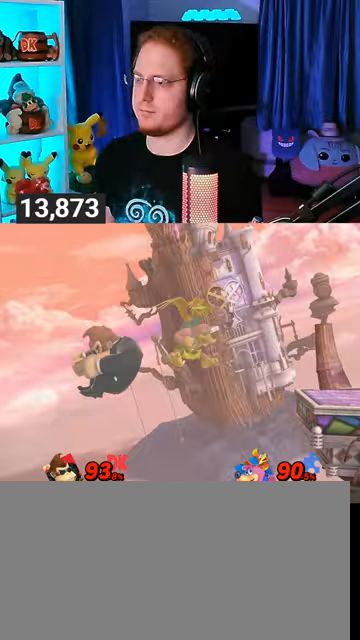
{"buttons": [], "left_stick": "right", "right_stick": "center", "events": [[33, "Y", "down"], [333, "Y", "up"]]}
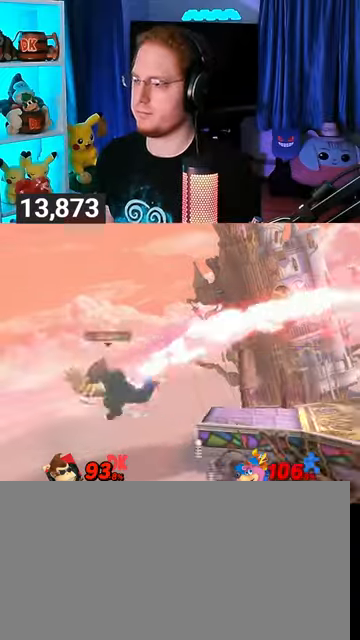
{"buttons": [], "left_stick": "center", "right_stick": "center", "events": [[33, "left_stick", "up-right"], [67, "B", "down"], [133, "B", "up"], [200, "B", "down"], [467, "B", "up"], [467, "left_stick", "center"]]}
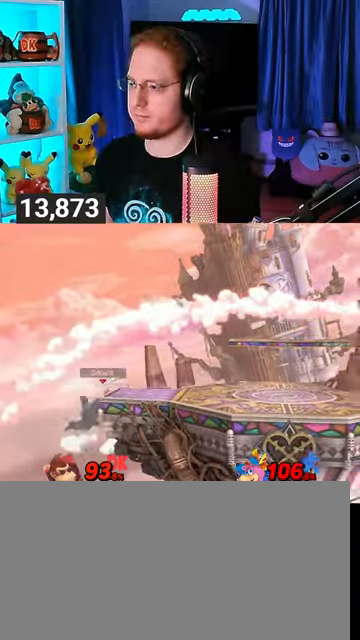
{"buttons": ["Y"], "left_stick": "right", "right_stick": "center", "events": [[67, "left_stick", "left"], [133, "left_stick", "center"], [233, "A", "down"], [300, "A", "up"], [333, "left_stick", "right"], [433, "Y", "down"]]}
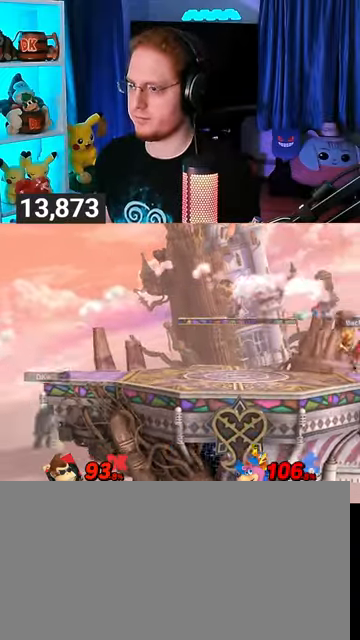
{"buttons": [], "left_stick": "up-left", "right_stick": "center", "events": [[167, "Y", "up"], [267, "left_stick", "up-left"], [300, "Y", "down"], [333, "Y", "up"], [400, "Y", "down"], [433, "Y", "up"]]}
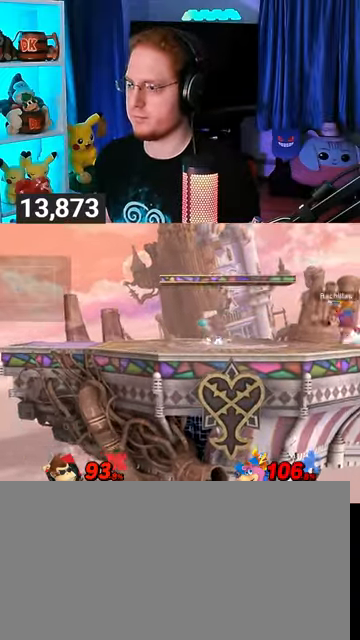
{"buttons": [], "left_stick": "down-right", "right_stick": "center", "events": [[33, "Y", "down"], [100, "Y", "up"], [100, "left_stick", "up-right"], [167, "Y", "down"], [267, "Y", "up"], [367, "B", "down"], [467, "B", "up"], [500, "left_stick", "down-right"]]}